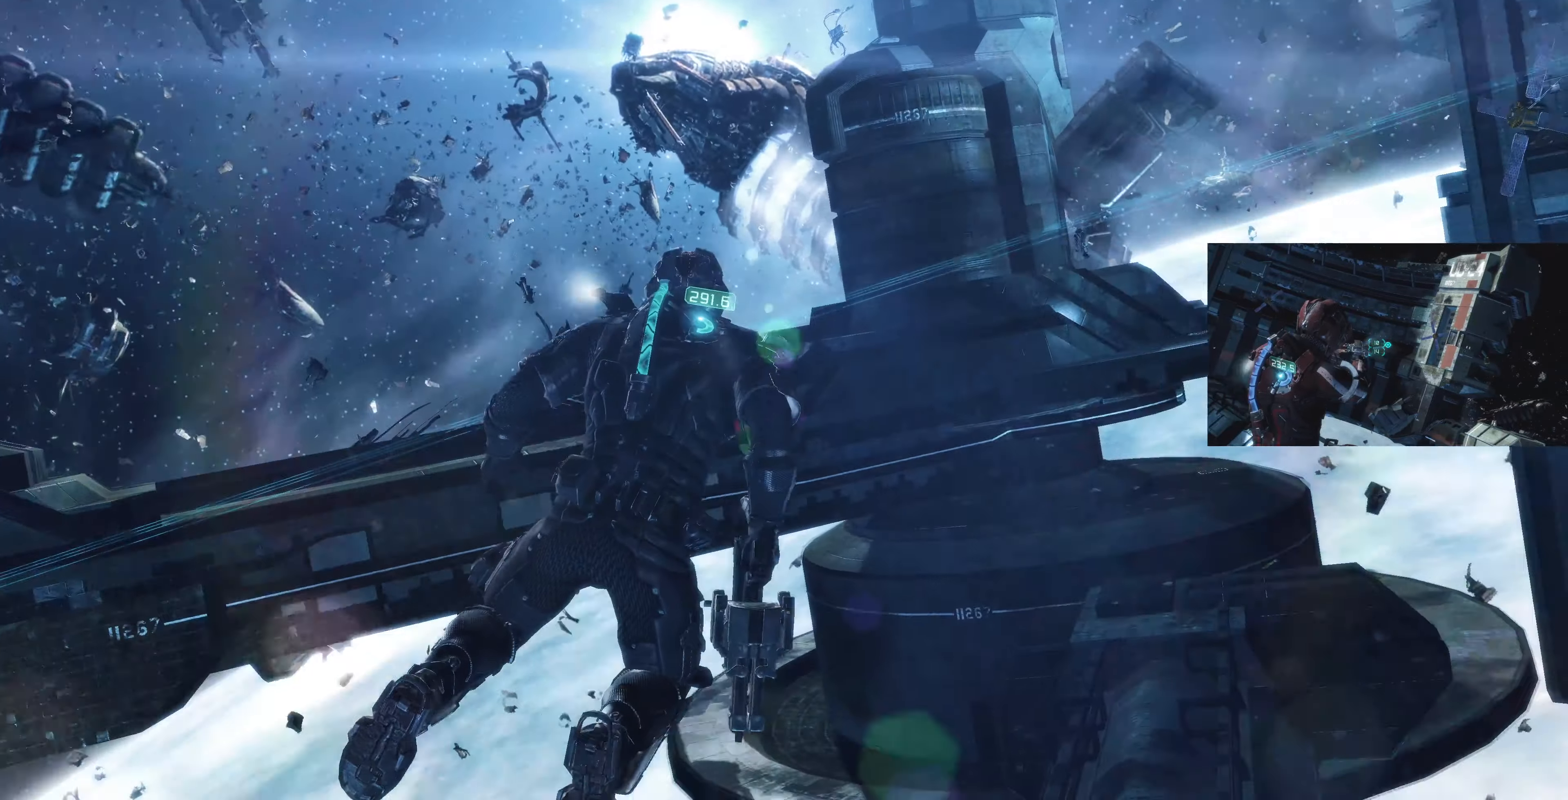
Gameplay with a controller (PlayStation layout); each line is a JSON object with the inputs held at the frame after it. "events" lists button and stick changes between this image and that frame as [ms after this image, input, new state], when the widget could be followed in between.
{"buttons": [], "left_stick": "up", "right_stick": "center", "events": [[166, "left_stick", "up-right"], [366, "left_stick", "up"], [400, "right_stick", "center"]]}
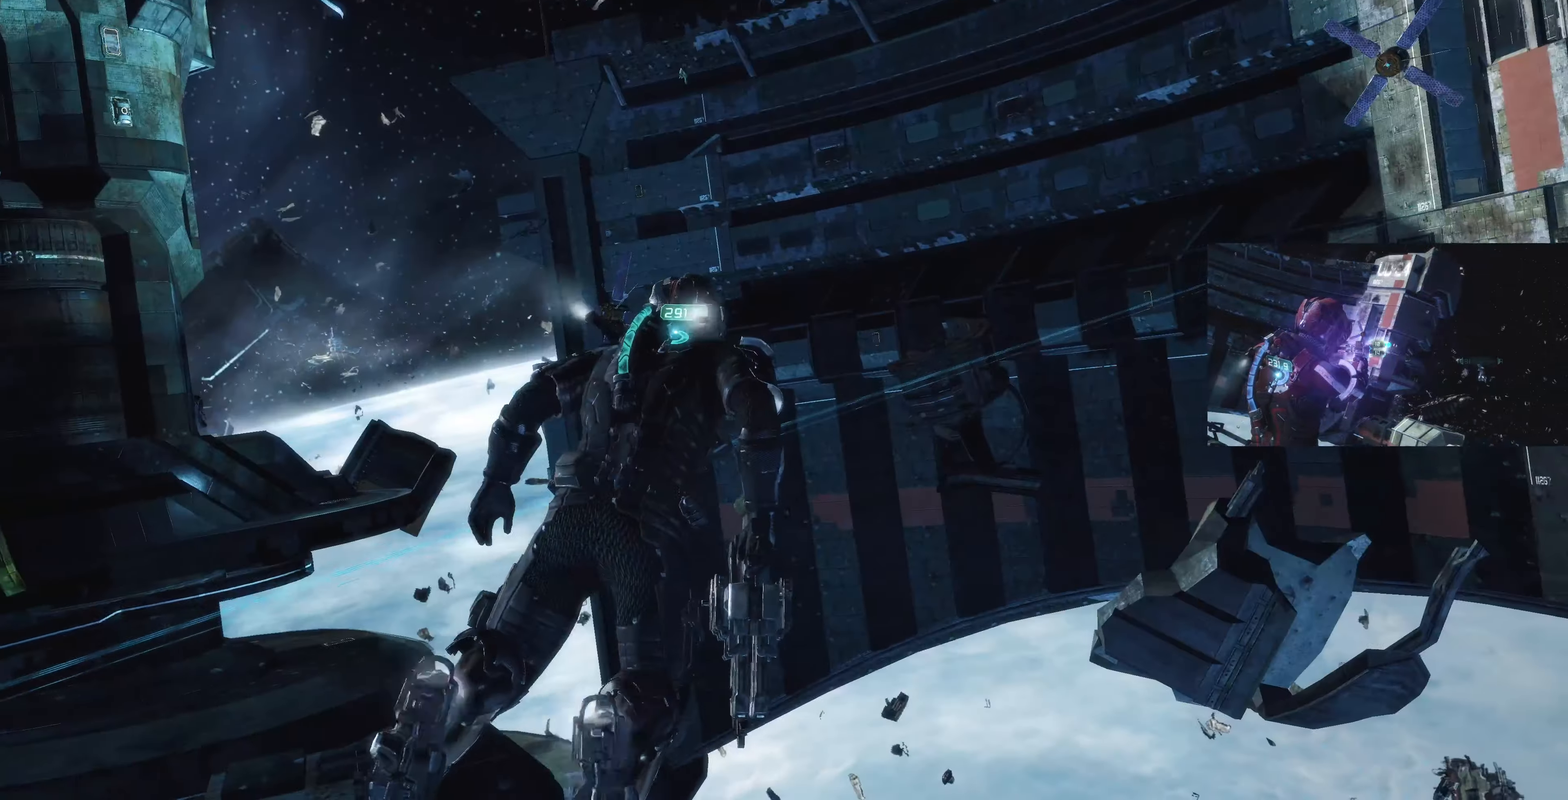
{"buttons": [], "left_stick": "up-left", "right_stick": "center", "events": [[33, "right_stick", "right"], [433, "left_stick", "up-left"], [433, "right_stick", "center"]]}
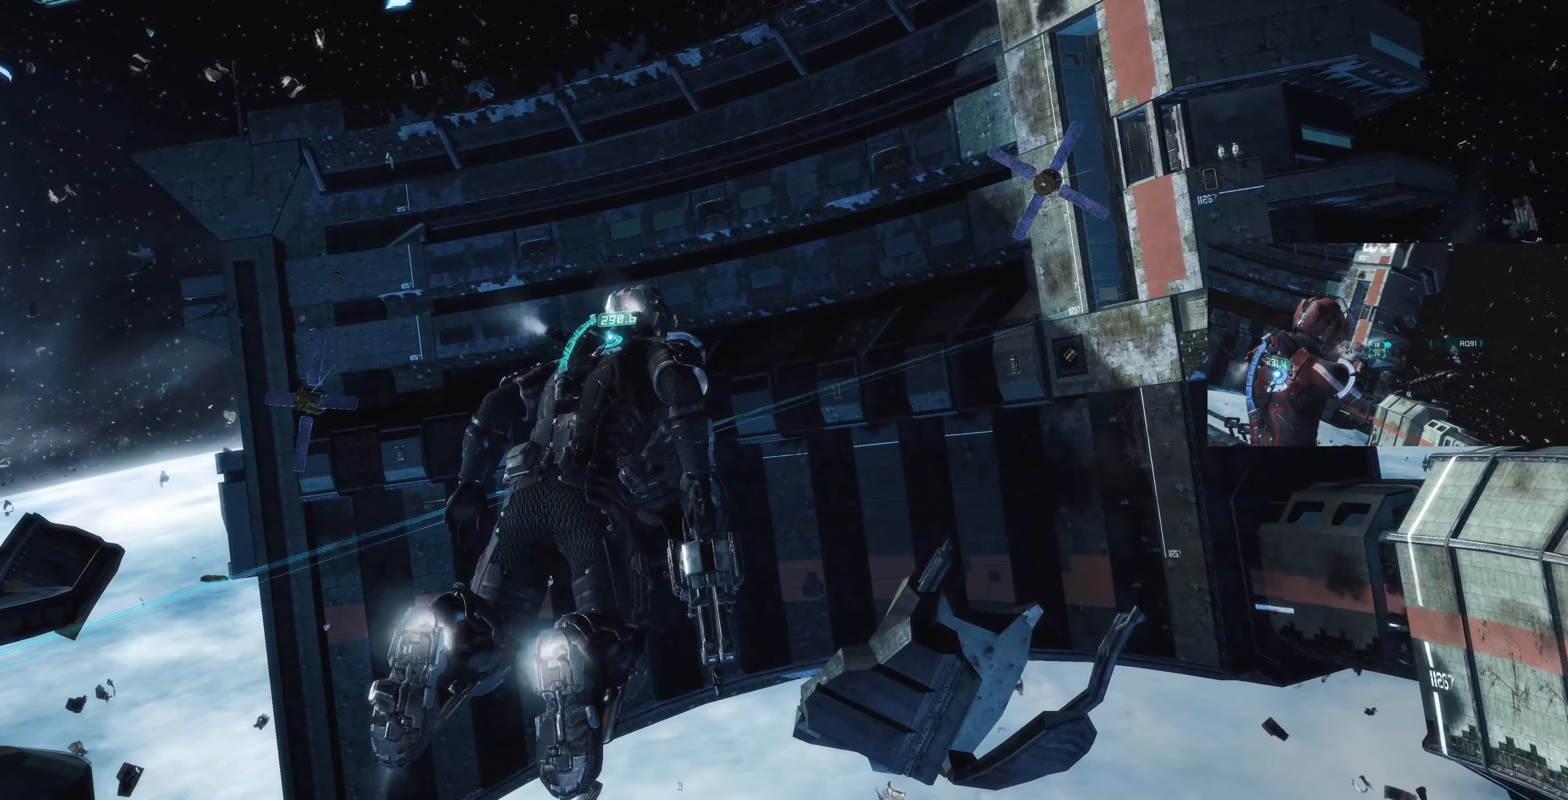
{"buttons": [], "left_stick": "up", "right_stick": "center", "events": [[166, "right_stick", "right"], [266, "left_stick", "up"], [433, "right_stick", "center"]]}
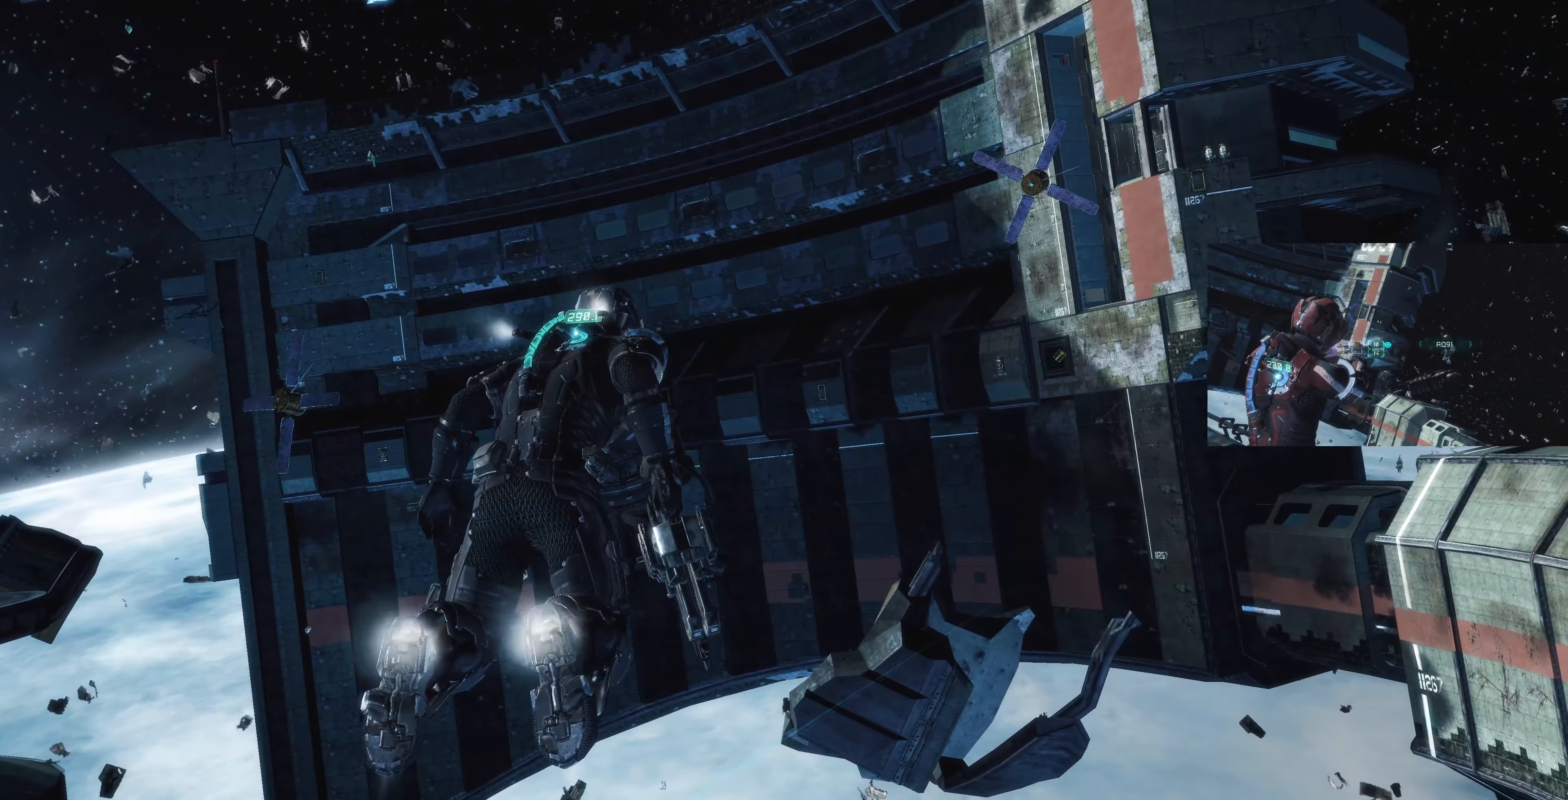
{"buttons": [], "left_stick": "up-left", "right_stick": "center", "events": [[66, "right_stick", "right"], [166, "left_stick", "up-left"], [366, "right_stick", "center"]]}
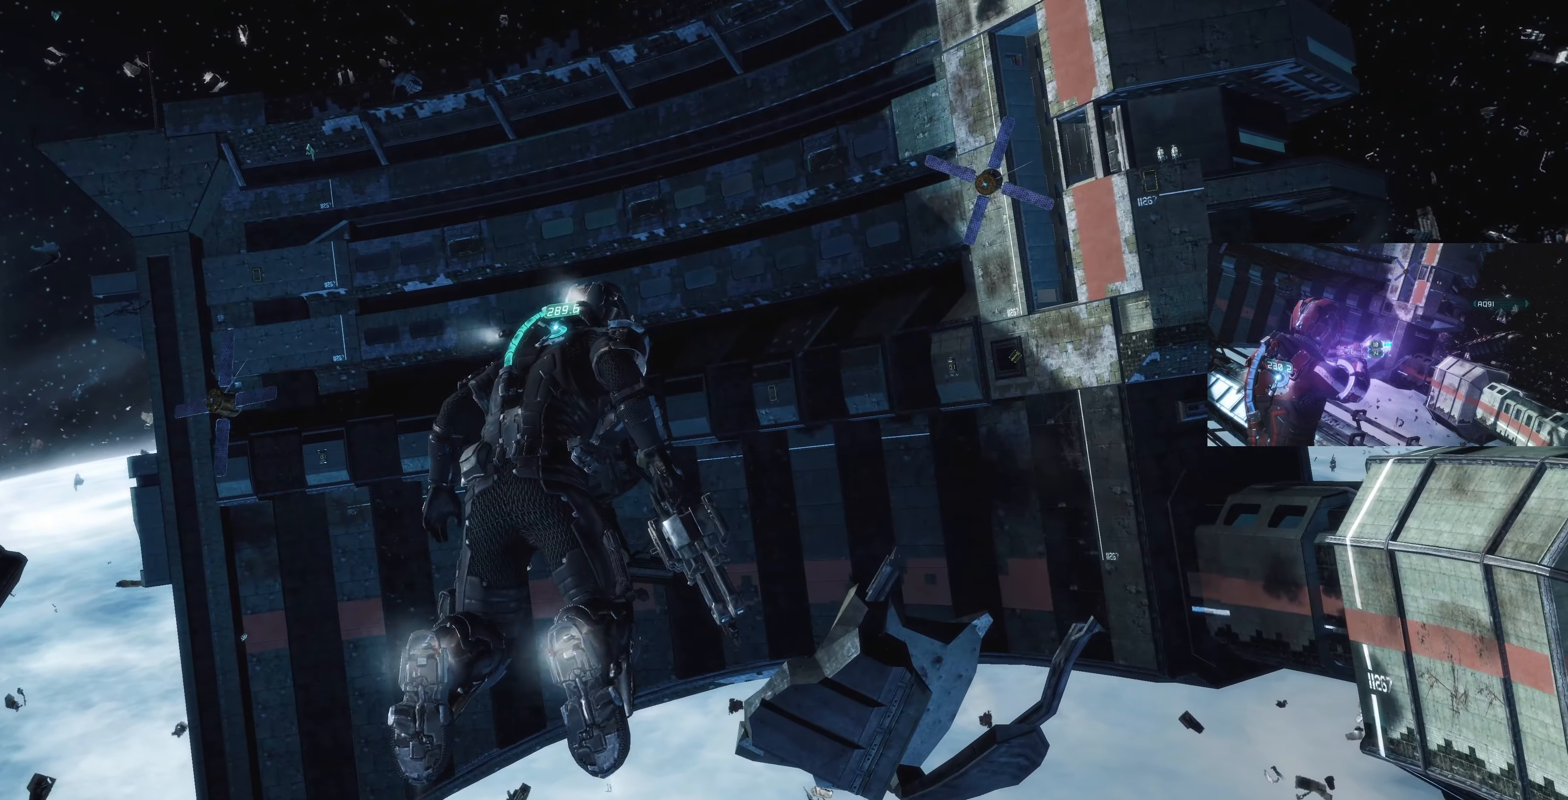
{"buttons": [], "left_stick": "up-left", "right_stick": "right", "events": [[66, "right_stick", "right"]]}
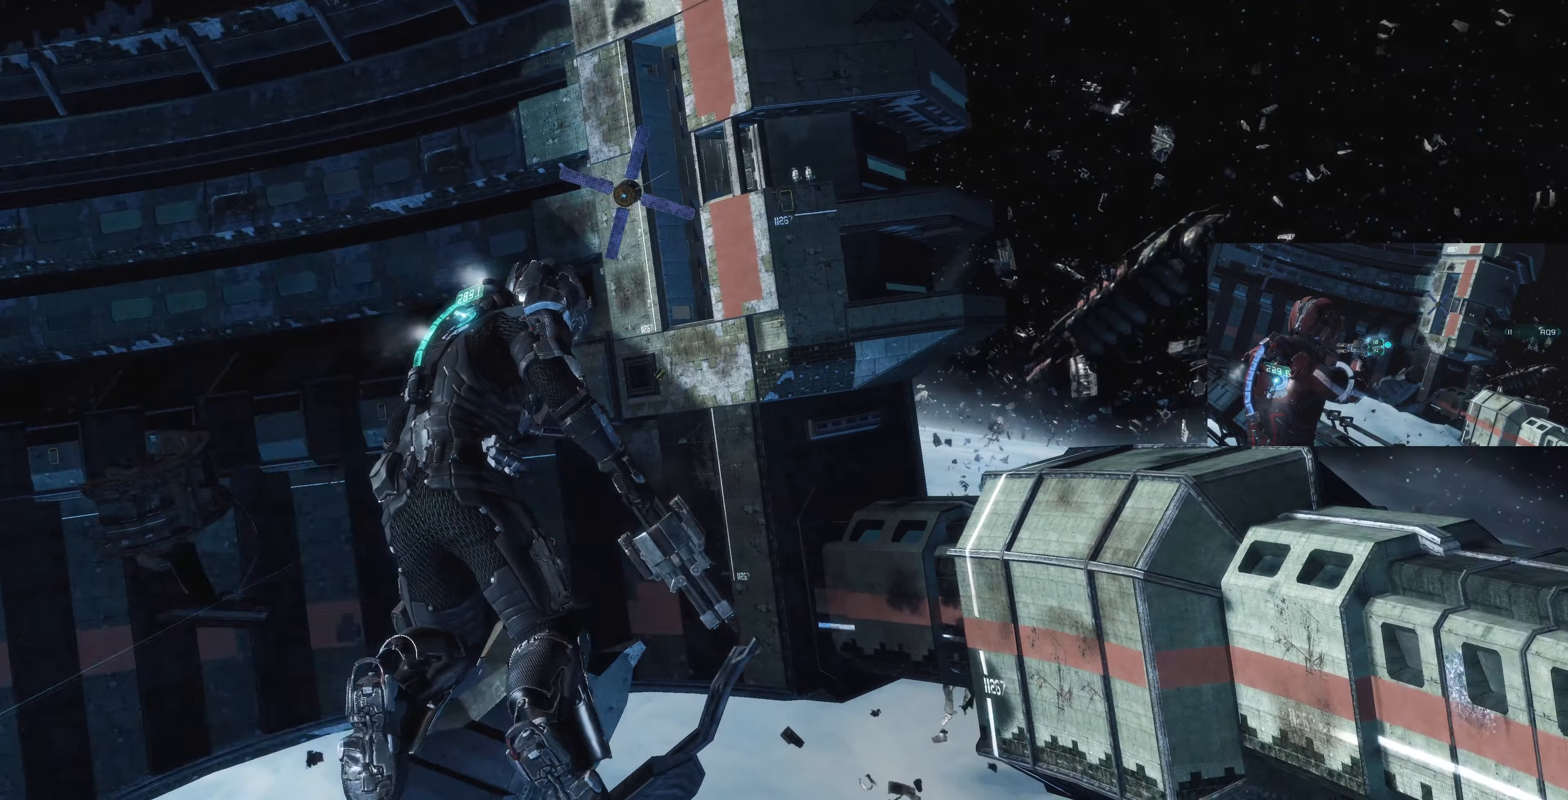
{"buttons": [], "left_stick": "down-left", "right_stick": "right", "events": [[66, "left_stick", "left"], [400, "left_stick", "down-left"]]}
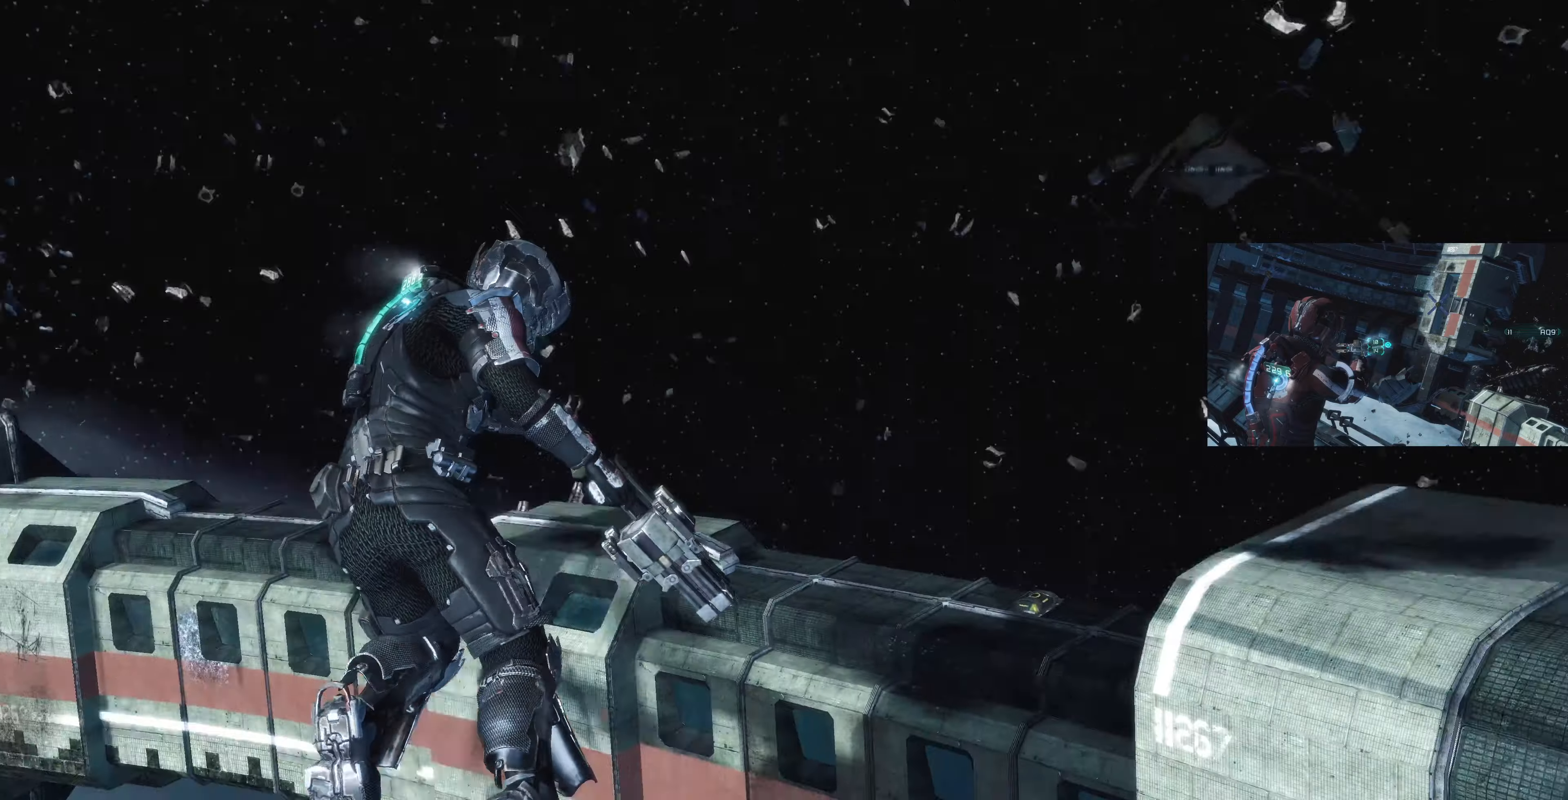
{"buttons": [], "left_stick": "down", "right_stick": "center", "events": [[334, "right_stick", "center"], [400, "left_stick", "down"]]}
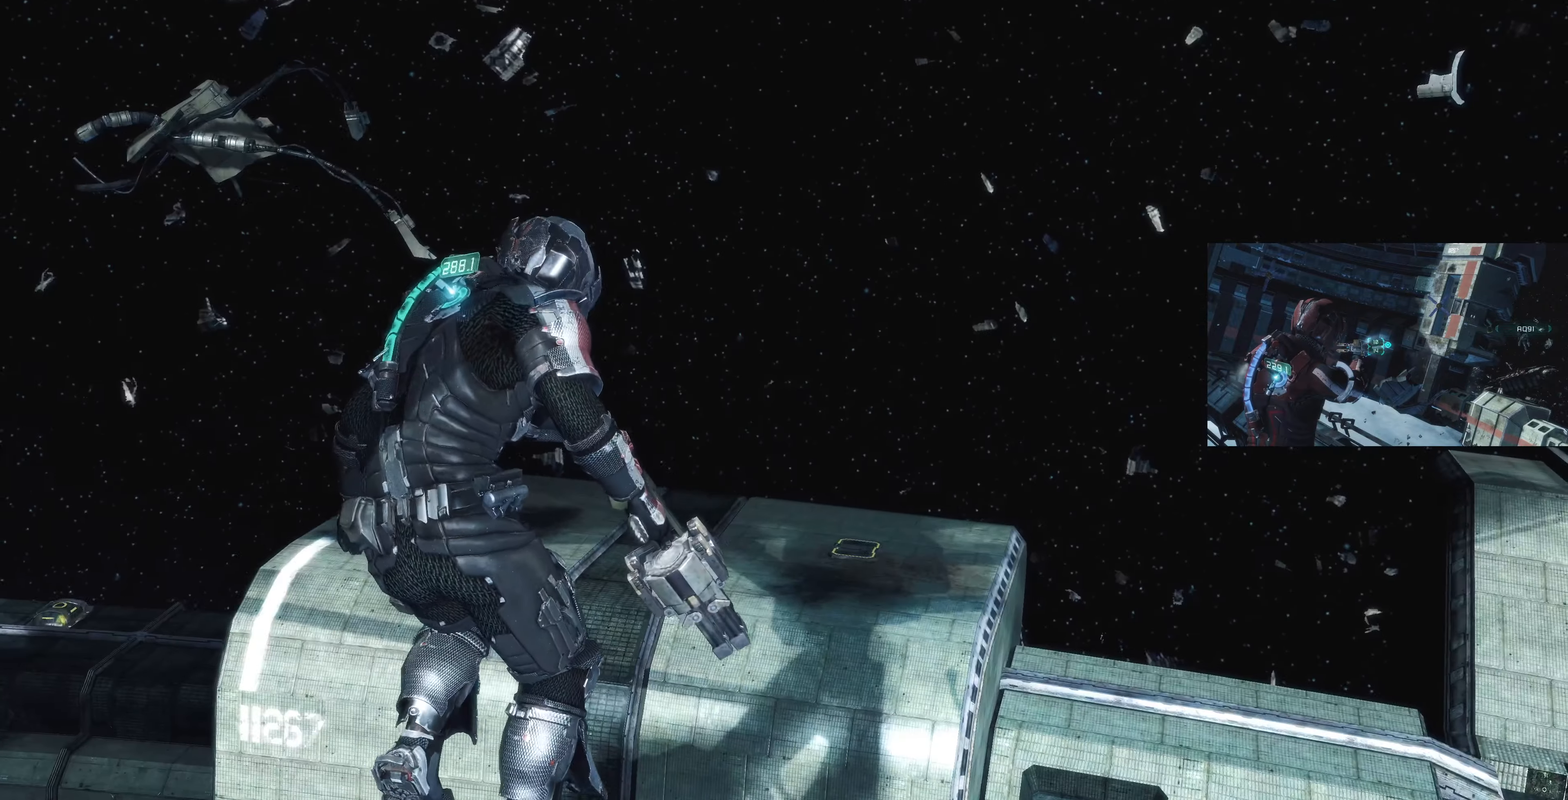
{"buttons": [], "left_stick": "down", "right_stick": "left", "events": [[267, "right_stick", "up-right"], [367, "right_stick", "up"], [500, "right_stick", "left"]]}
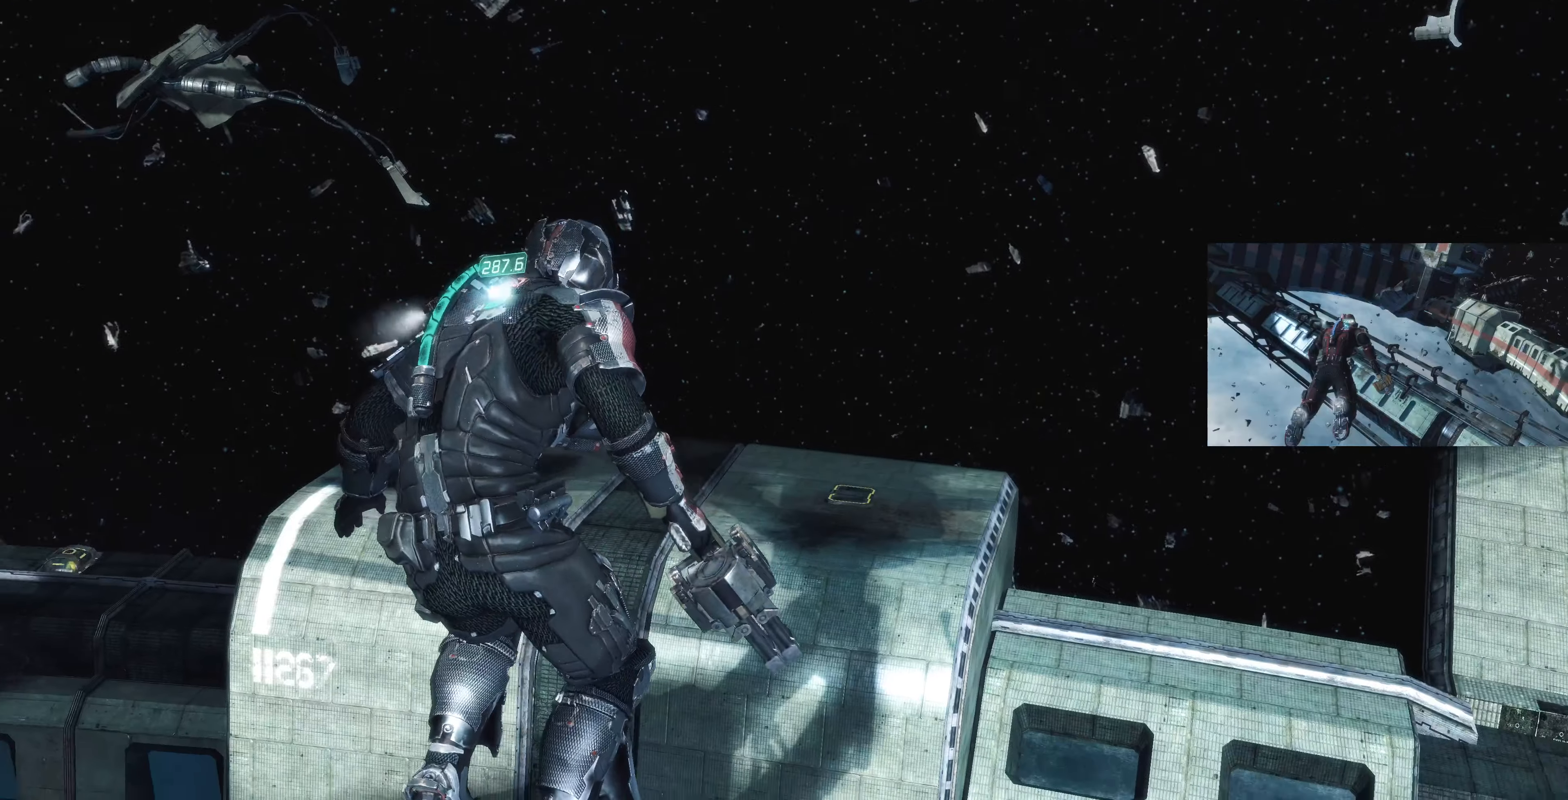
{"buttons": [], "left_stick": "down-left", "right_stick": "up-left", "events": [[100, "left_stick", "down-left"], [267, "right_stick", "center"], [434, "right_stick", "up-left"]]}
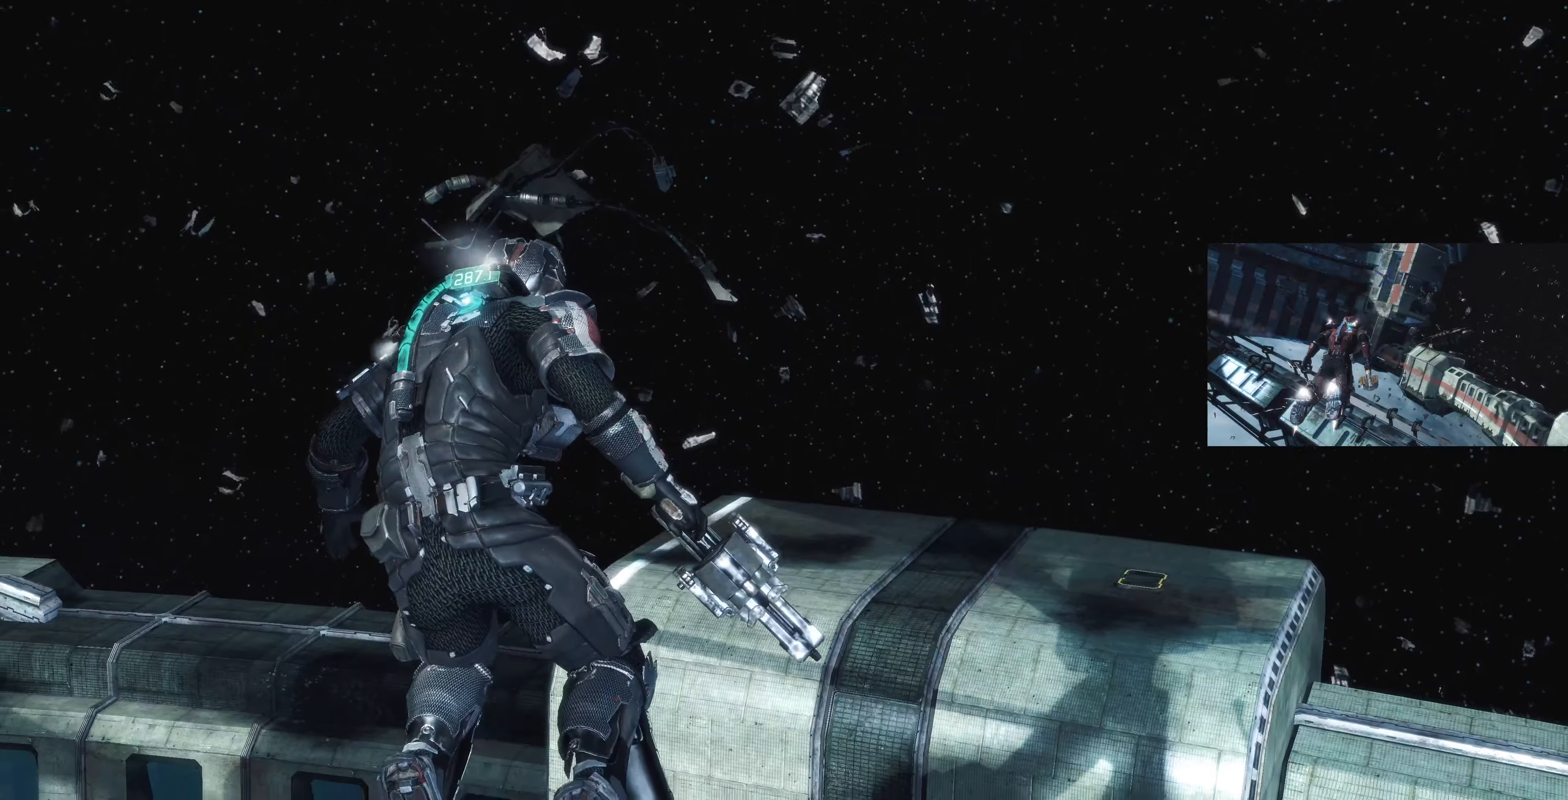
{"buttons": [], "left_stick": "down-left", "right_stick": "right", "events": [[134, "right_stick", "up"], [234, "right_stick", "center"], [400, "right_stick", "right"]]}
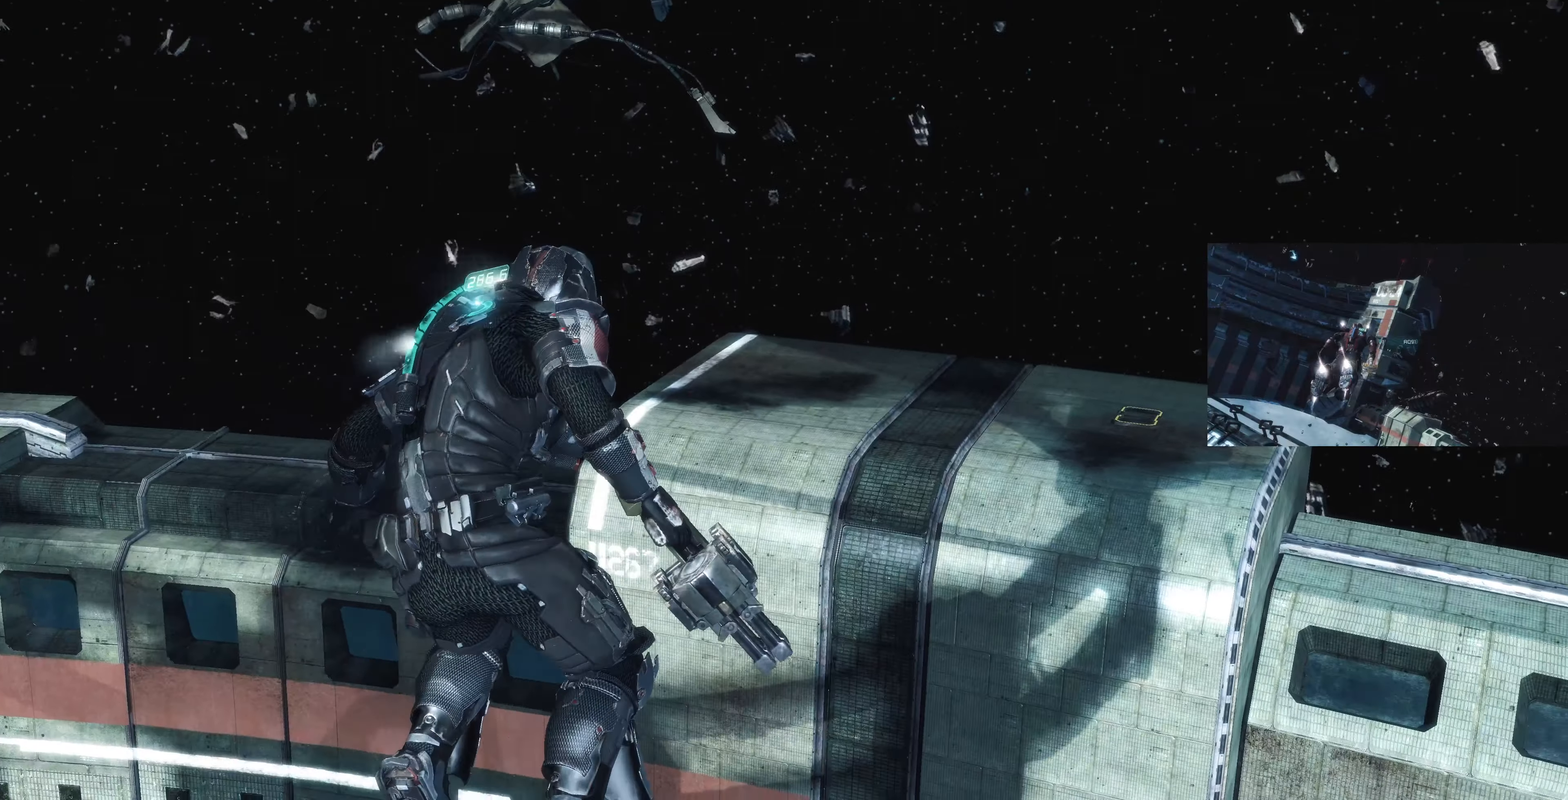
{"buttons": [], "left_stick": "down", "right_stick": "center", "events": [[67, "left_stick", "down"], [500, "right_stick", "center"]]}
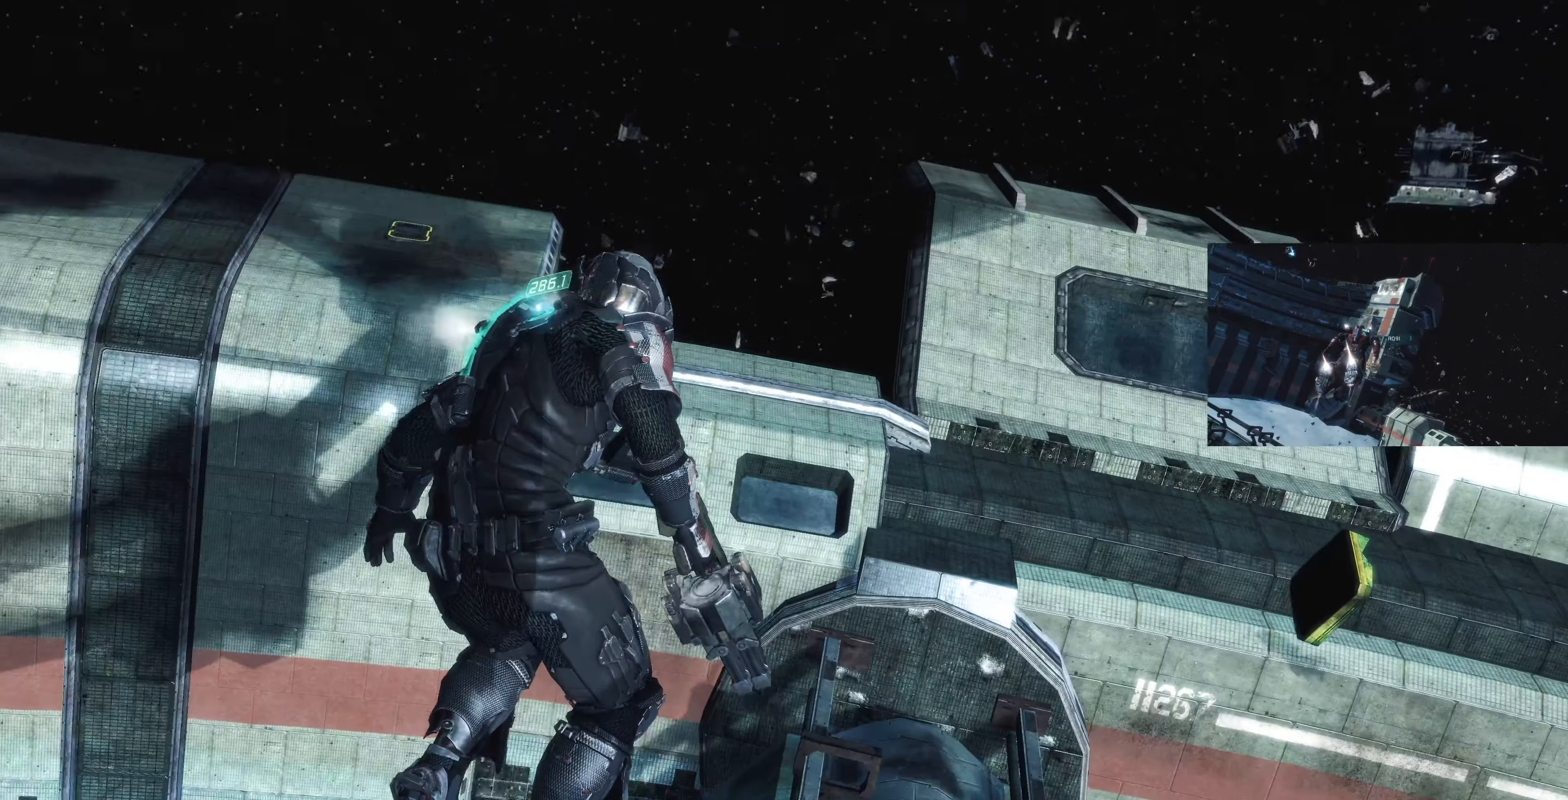
{"buttons": [], "left_stick": "down-right", "right_stick": "right", "events": [[334, "right_stick", "right"], [500, "left_stick", "down-right"]]}
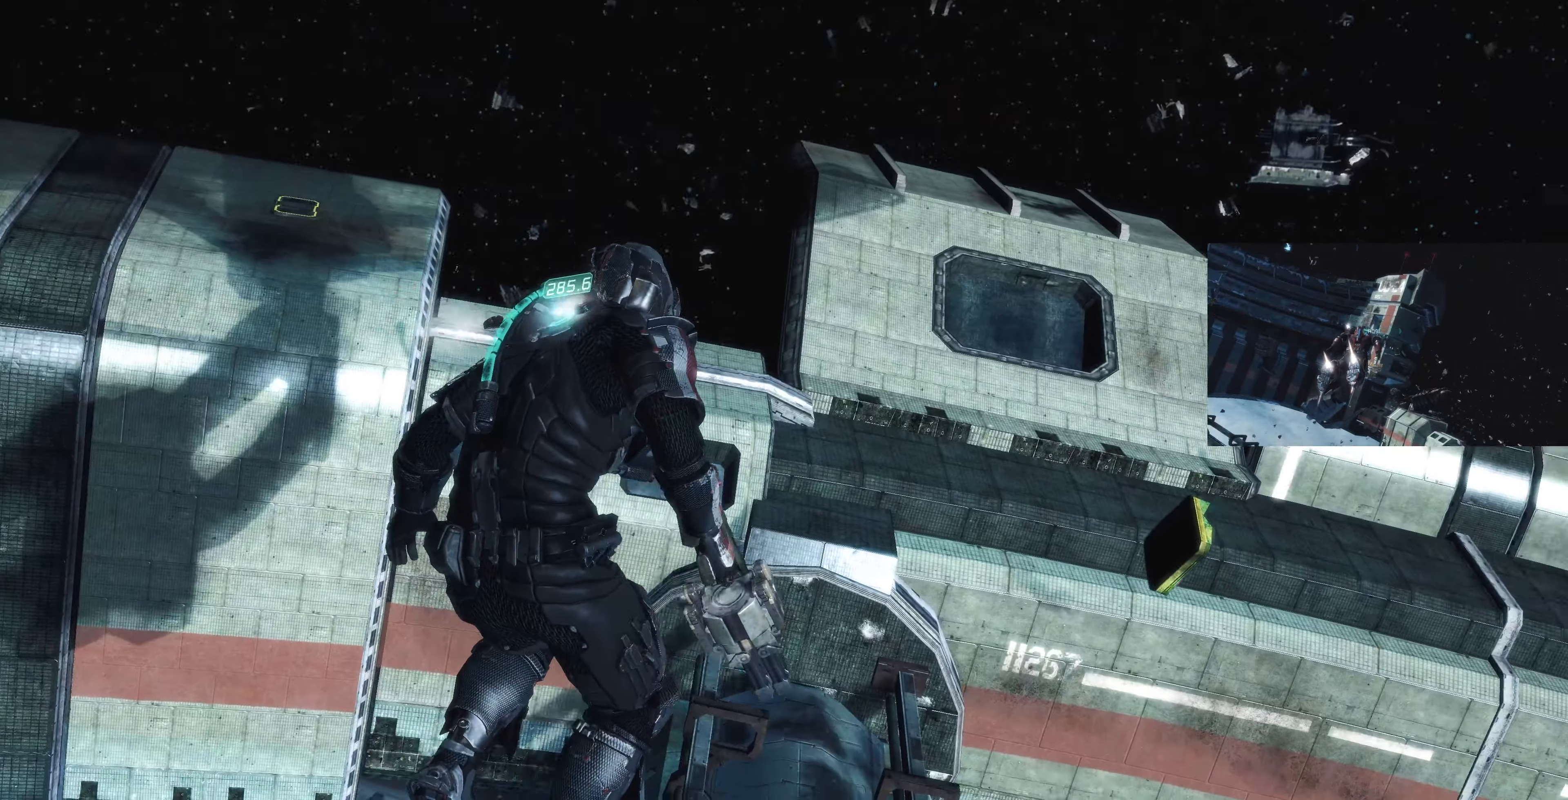
{"buttons": [], "left_stick": "down-right", "right_stick": "up", "events": [[67, "right_stick", "center"], [300, "right_stick", "up-right"], [500, "right_stick", "up"]]}
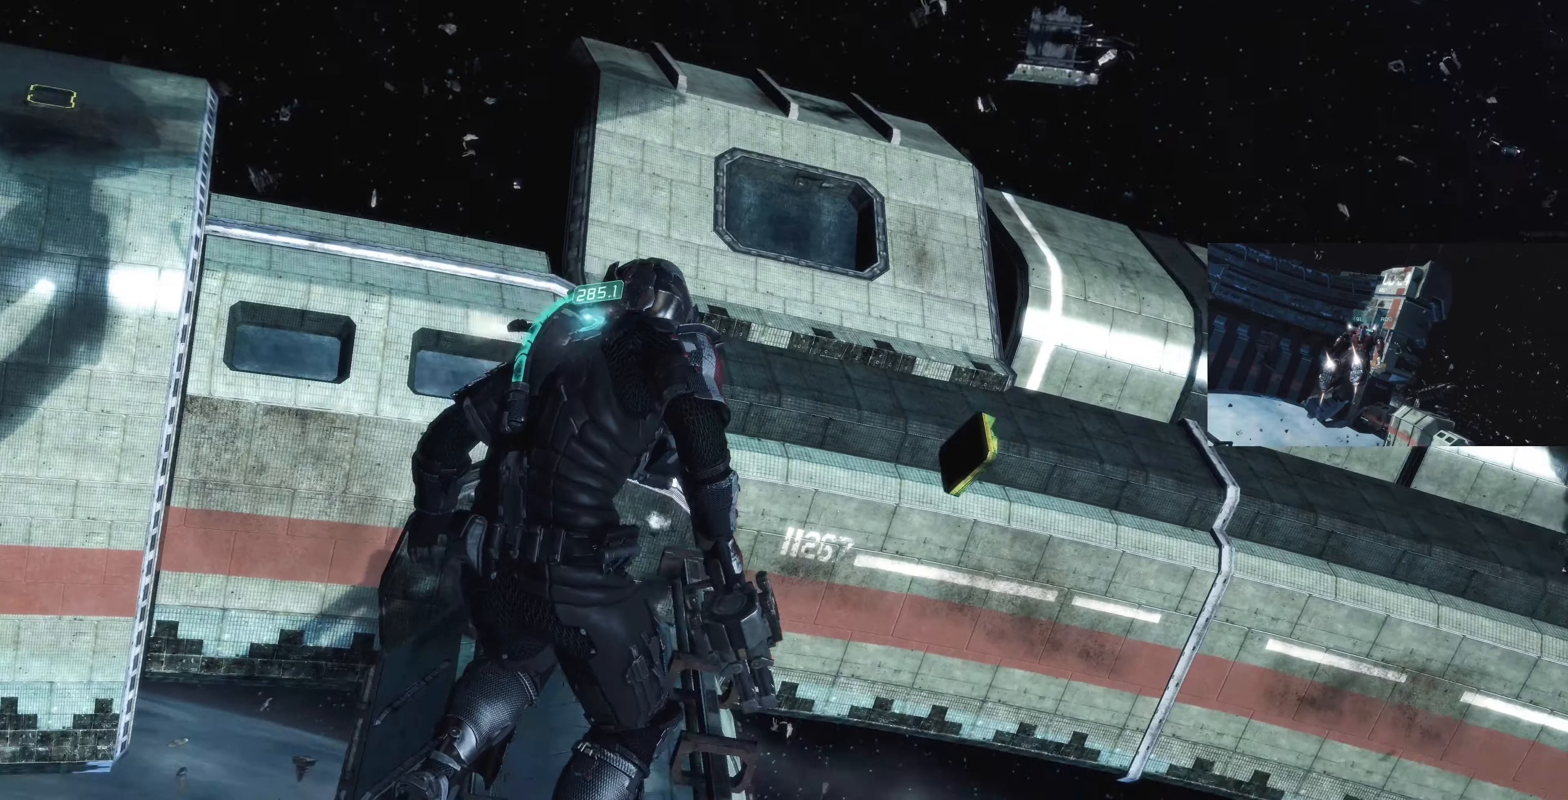
{"buttons": [], "left_stick": "right", "right_stick": "center", "events": [[167, "left_stick", "right"], [400, "right_stick", "center"]]}
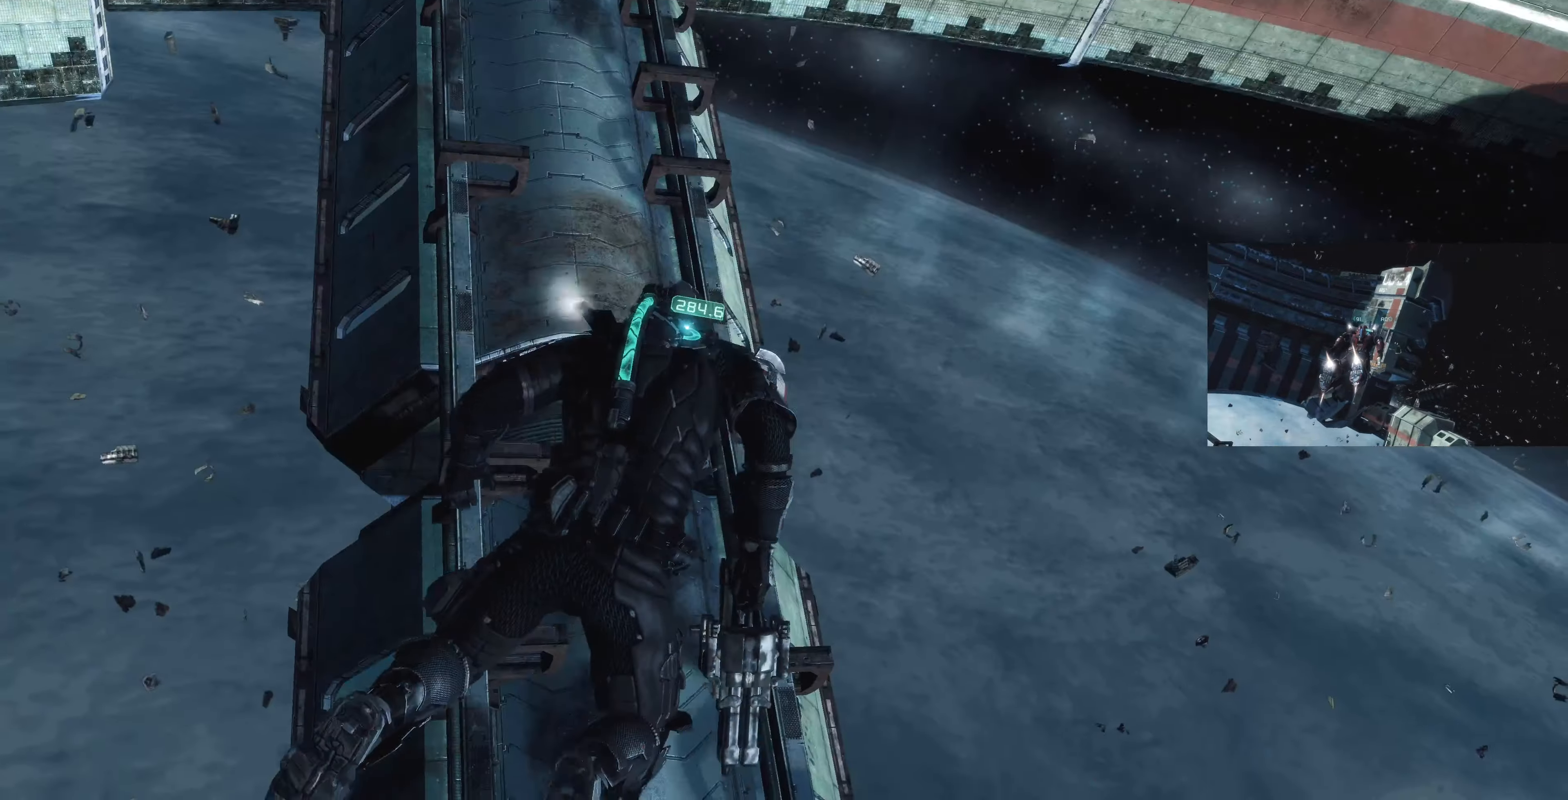
{"buttons": [], "left_stick": "up-right", "right_stick": "down-right", "events": [[200, "right_stick", "down-right"], [267, "left_stick", "up-right"]]}
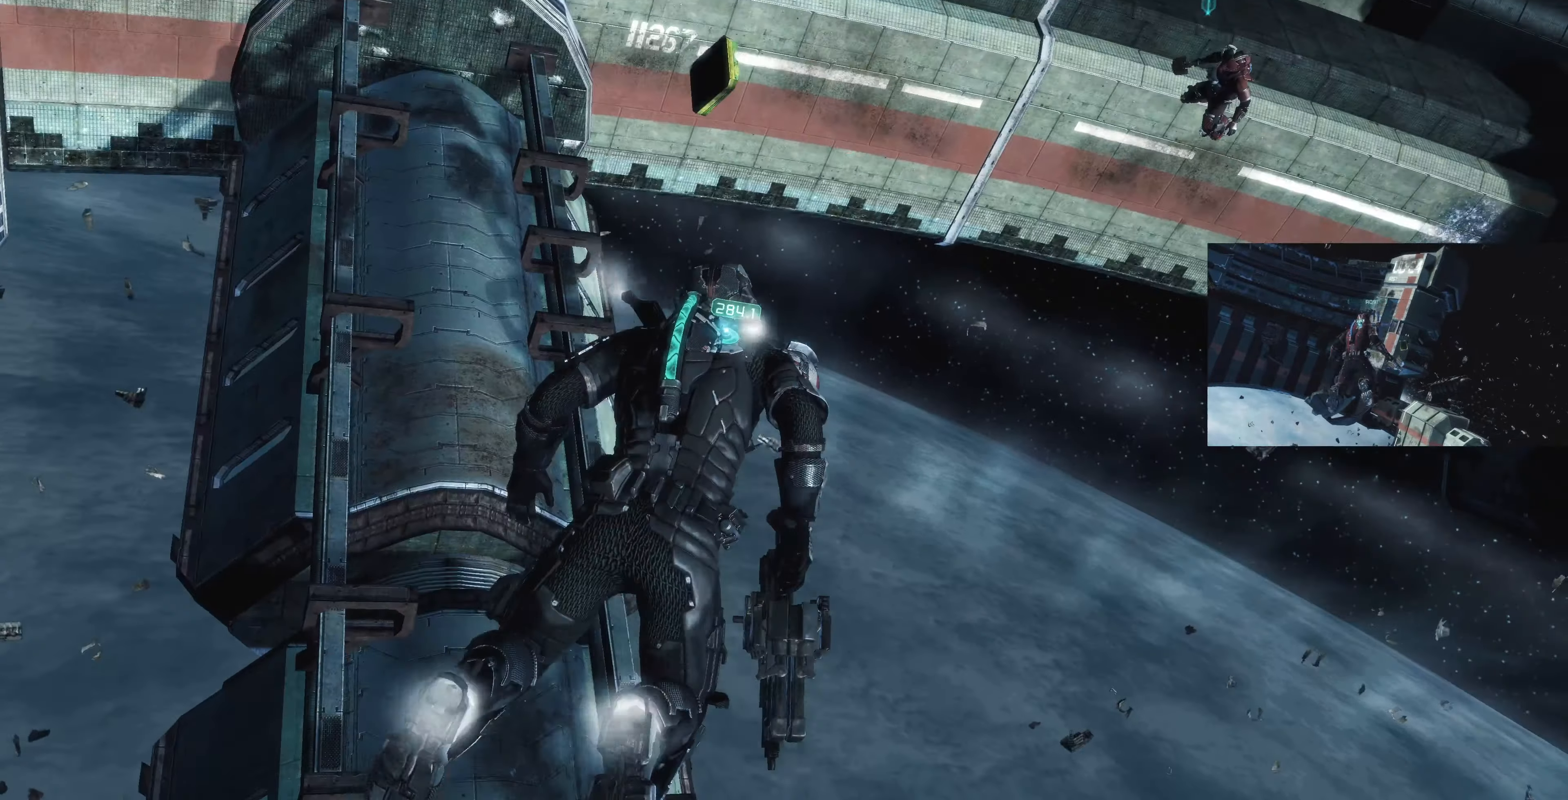
{"buttons": [], "left_stick": "up-right", "right_stick": "down-right", "events": []}
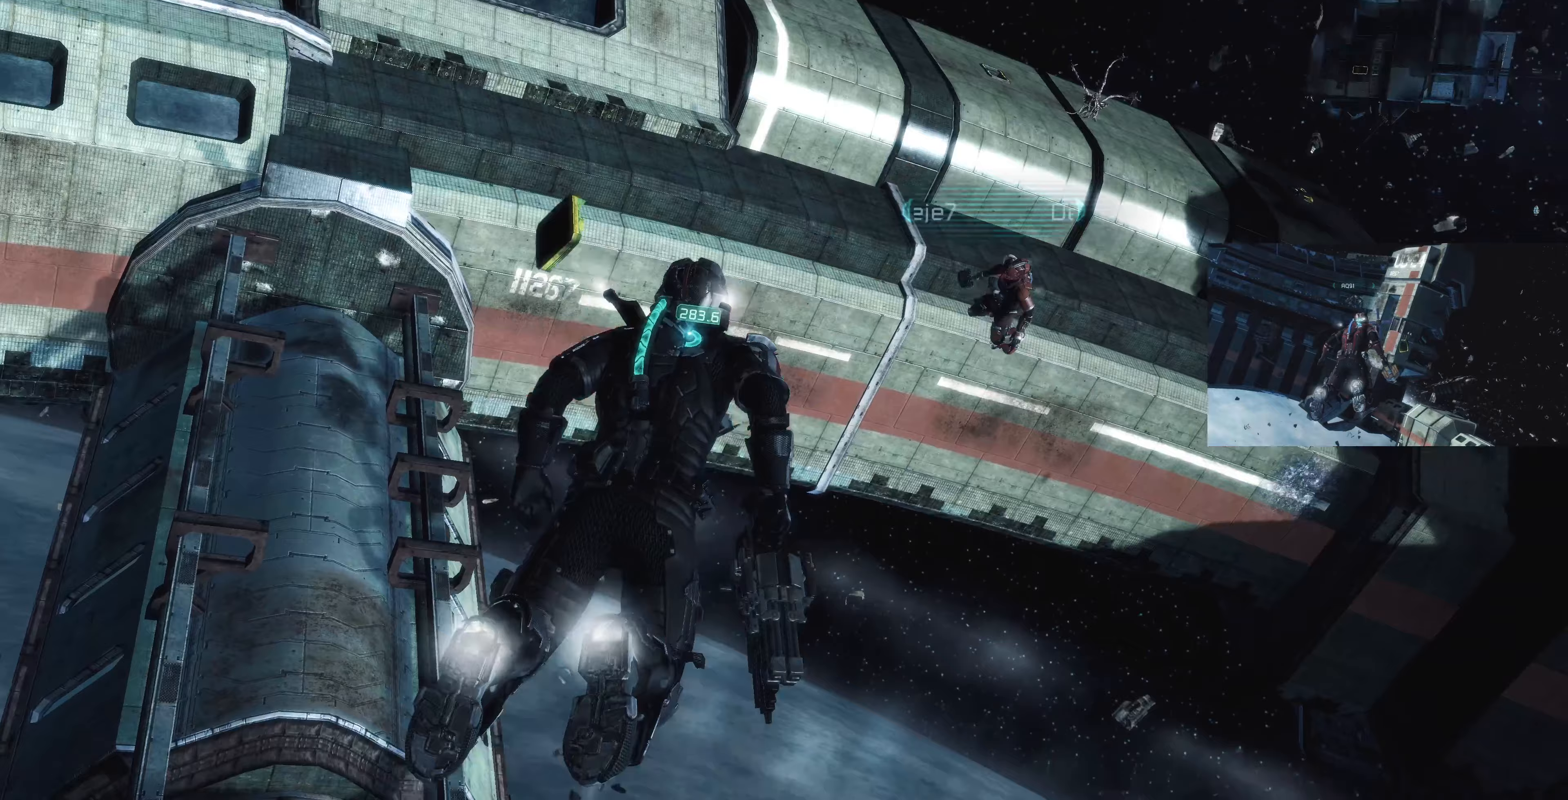
{"buttons": [], "left_stick": "up-right", "right_stick": "down-right", "events": [[133, "right_stick", "center"], [367, "right_stick", "down-right"]]}
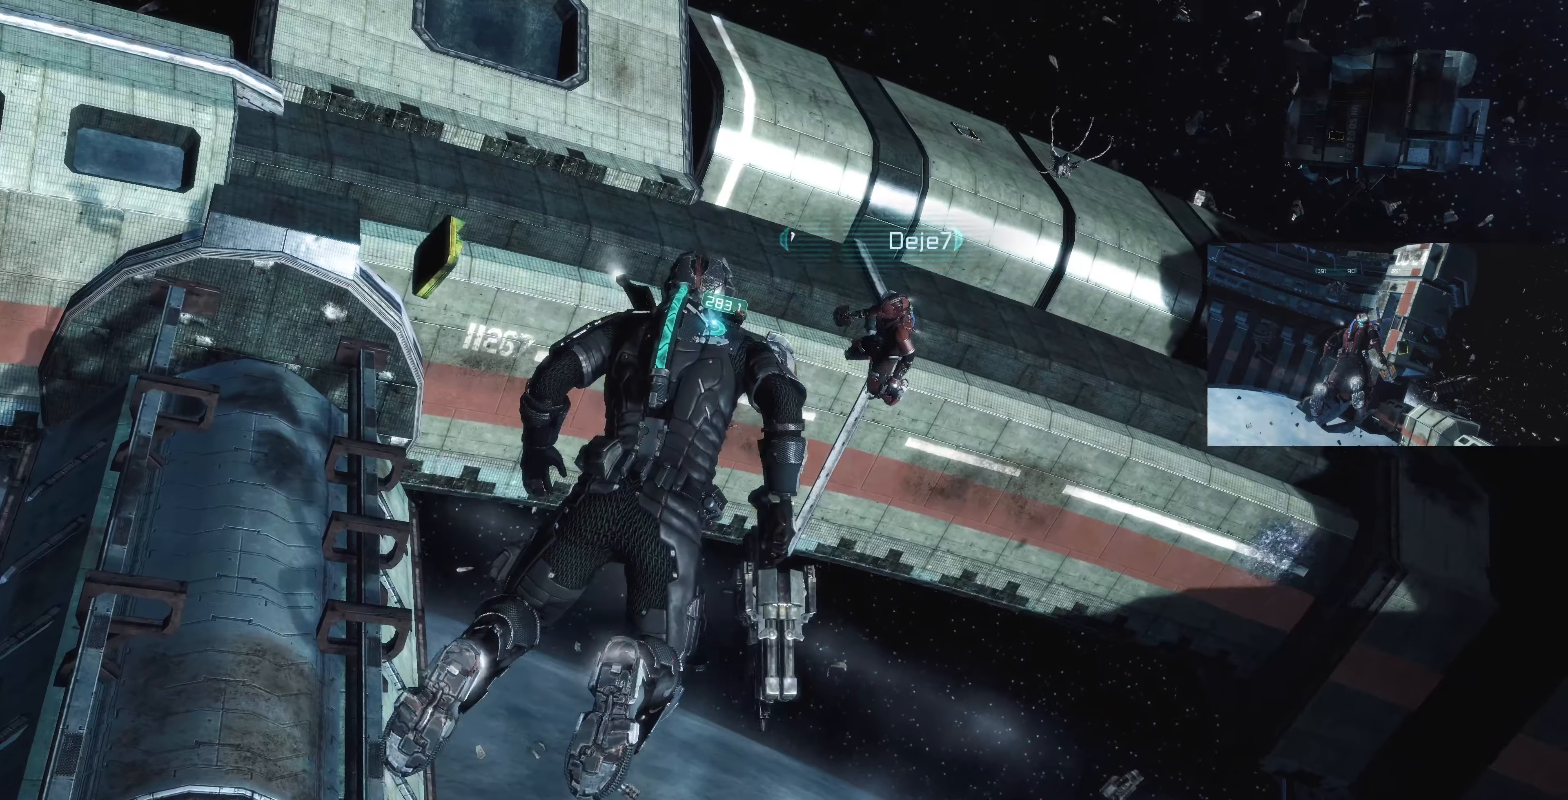
{"buttons": [], "left_stick": "right", "right_stick": "center", "events": [[133, "right_stick", "center"], [433, "left_stick", "right"]]}
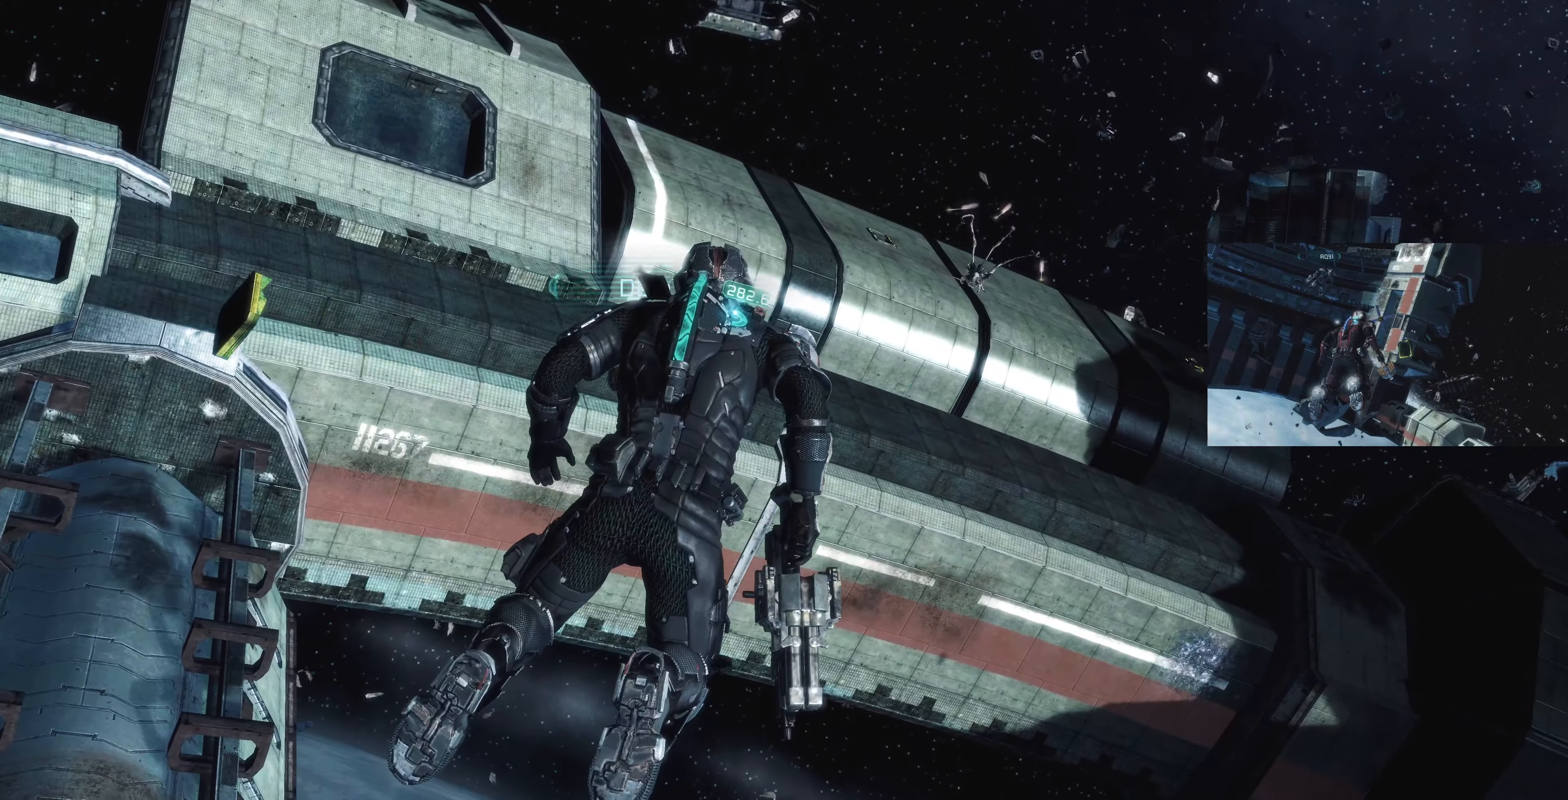
{"buttons": [], "left_stick": "right", "right_stick": "center", "events": []}
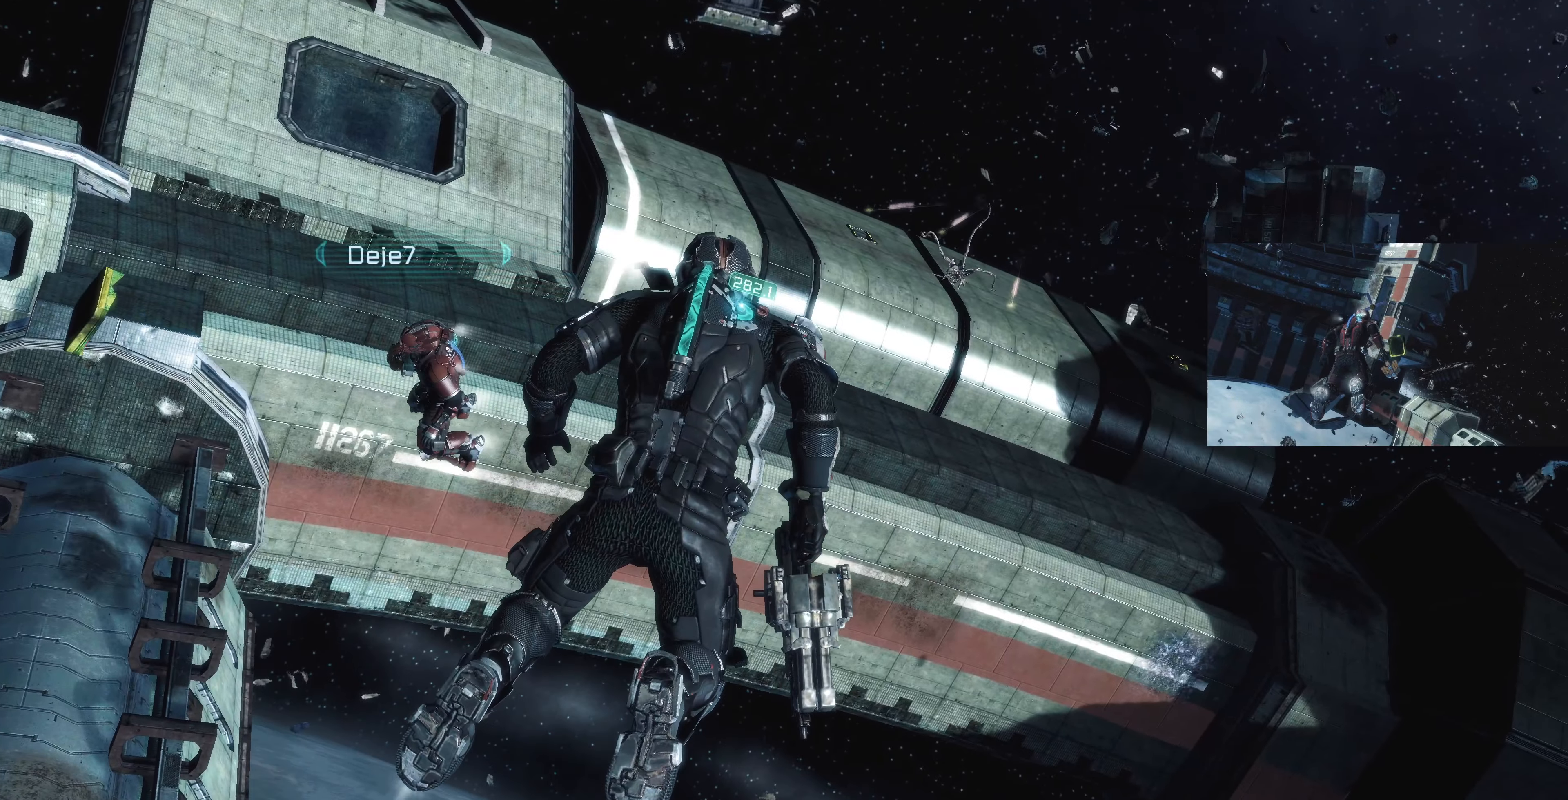
{"buttons": [], "left_stick": "up-right", "right_stick": "down-left", "events": [[133, "left_stick", "up-right"], [433, "right_stick", "down-left"]]}
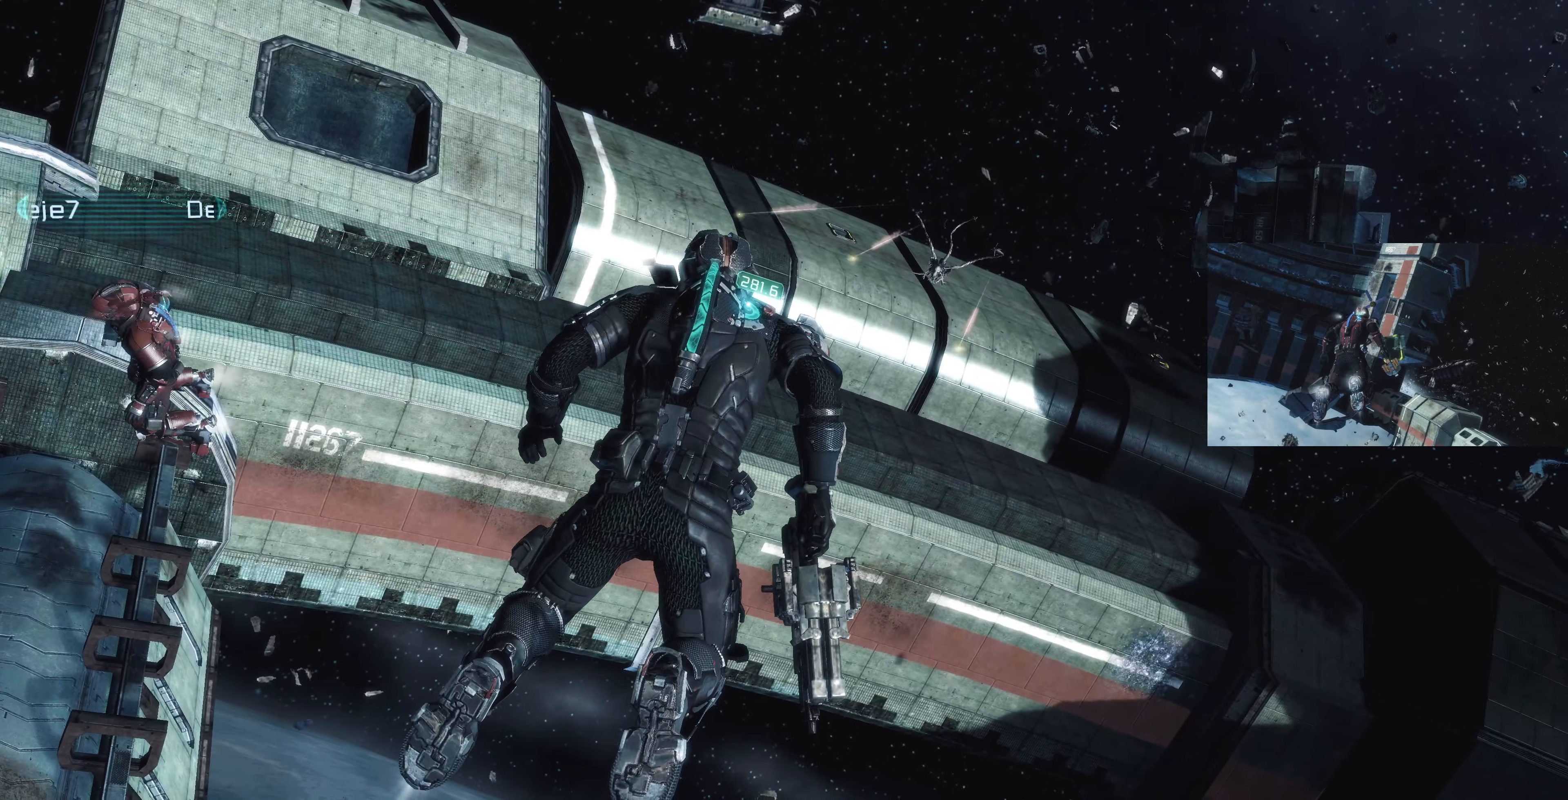
{"buttons": ["L2"], "left_stick": "up-right", "right_stick": "down-left", "events": [[133, "right_stick", "left"], [200, "L2", "down"], [467, "right_stick", "down-left"]]}
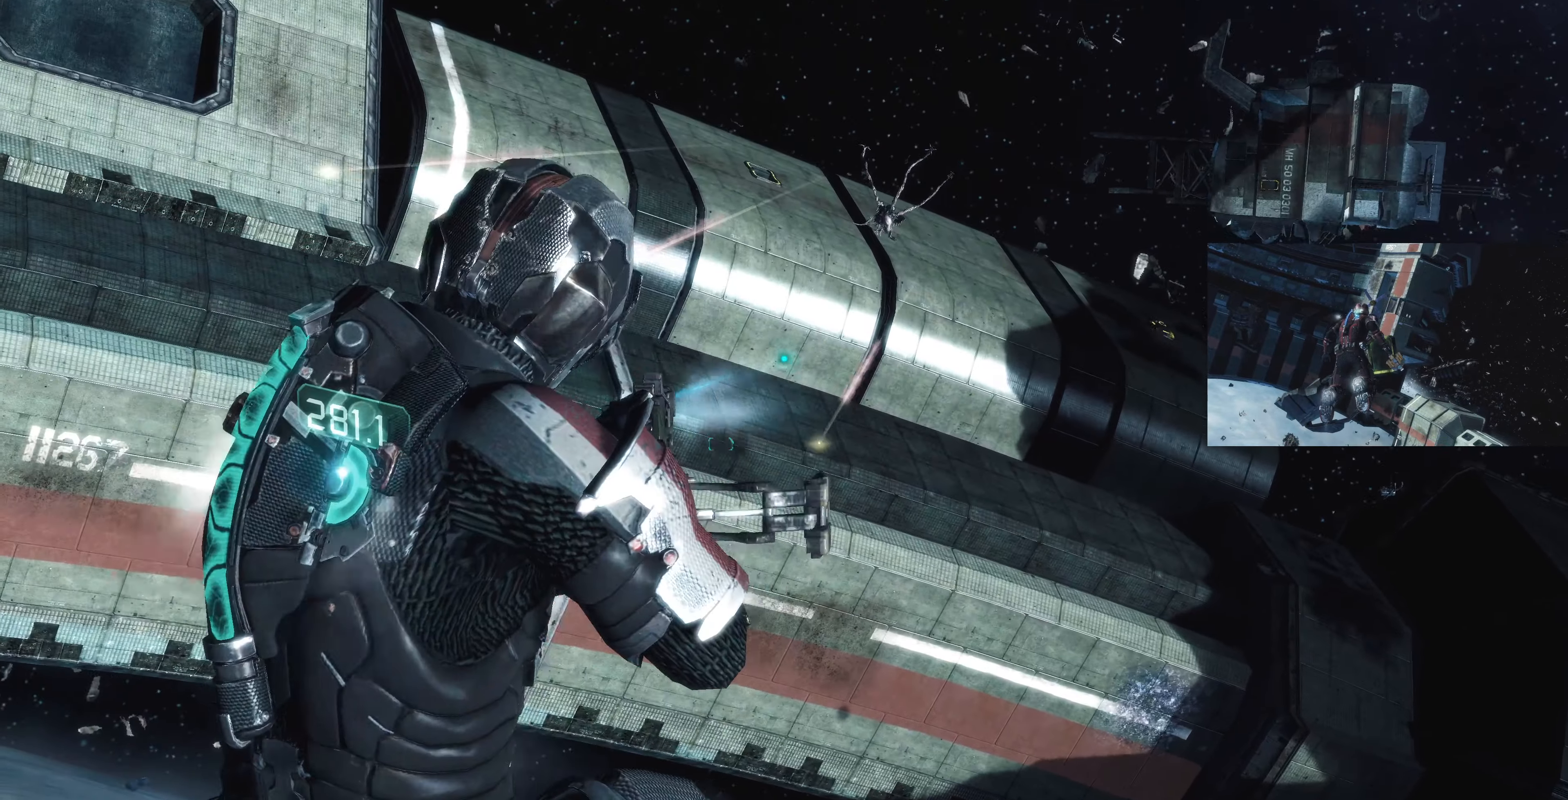
{"buttons": ["L2"], "left_stick": "up-right", "right_stick": "down", "events": [[233, "right_stick", "center"], [300, "right_stick", "down"]]}
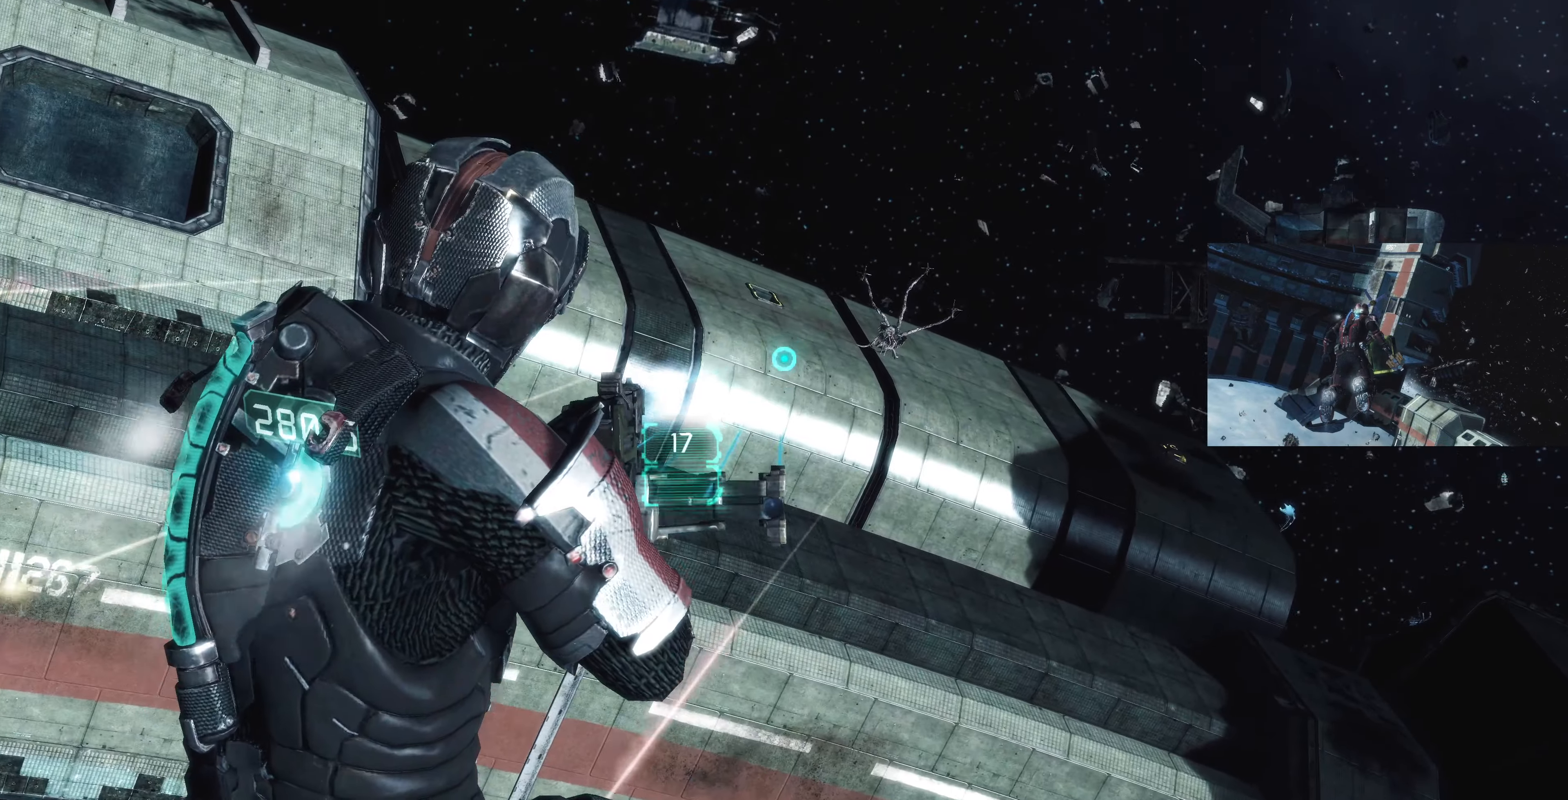
{"buttons": ["L2"], "left_stick": "up-right", "right_stick": "down-right", "events": [[33, "right_stick", "center"], [133, "right_stick", "down-right"], [267, "right_stick", "center"], [400, "right_stick", "right"], [500, "right_stick", "down-right"]]}
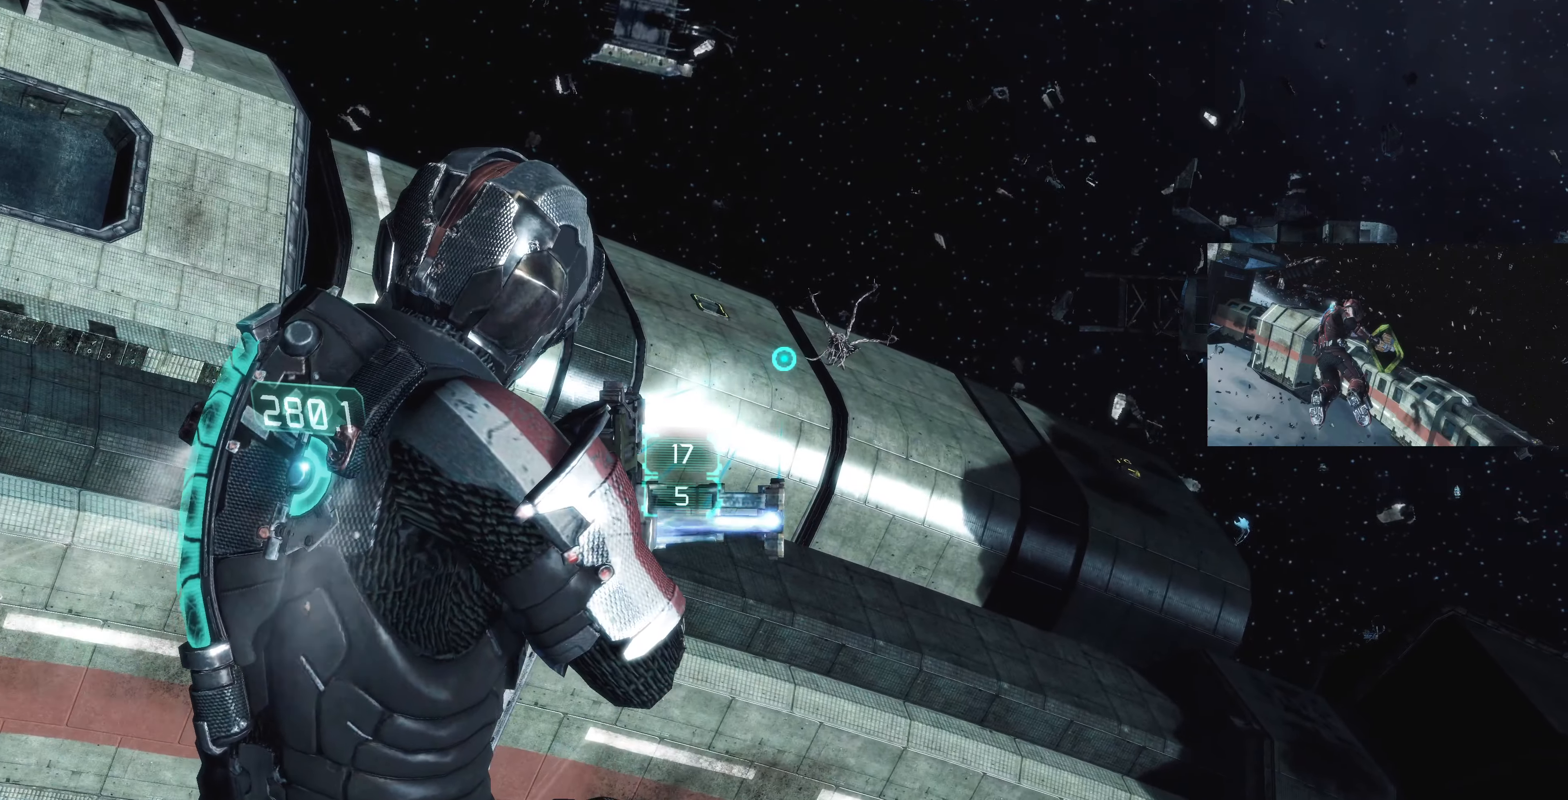
{"buttons": ["L2"], "left_stick": "up", "right_stick": "center", "events": [[33, "left_stick", "up"], [233, "right_stick", "right"], [467, "right_stick", "center"]]}
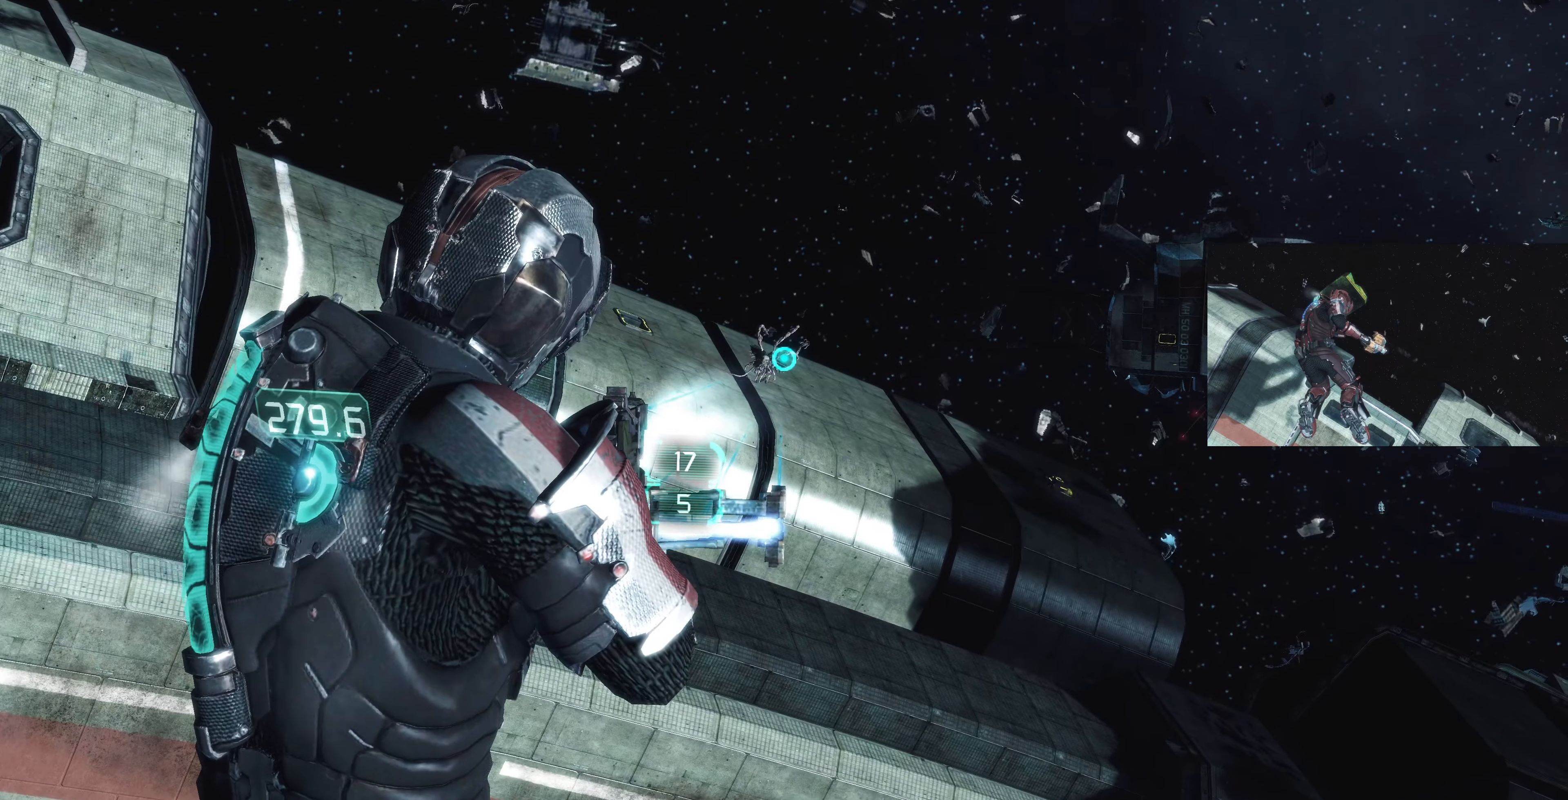
{"buttons": ["L2"], "left_stick": "up-left", "right_stick": "up-left", "events": [[67, "left_stick", "up-left"], [167, "right_stick", "left"], [300, "right_stick", "center"], [433, "right_stick", "up-left"]]}
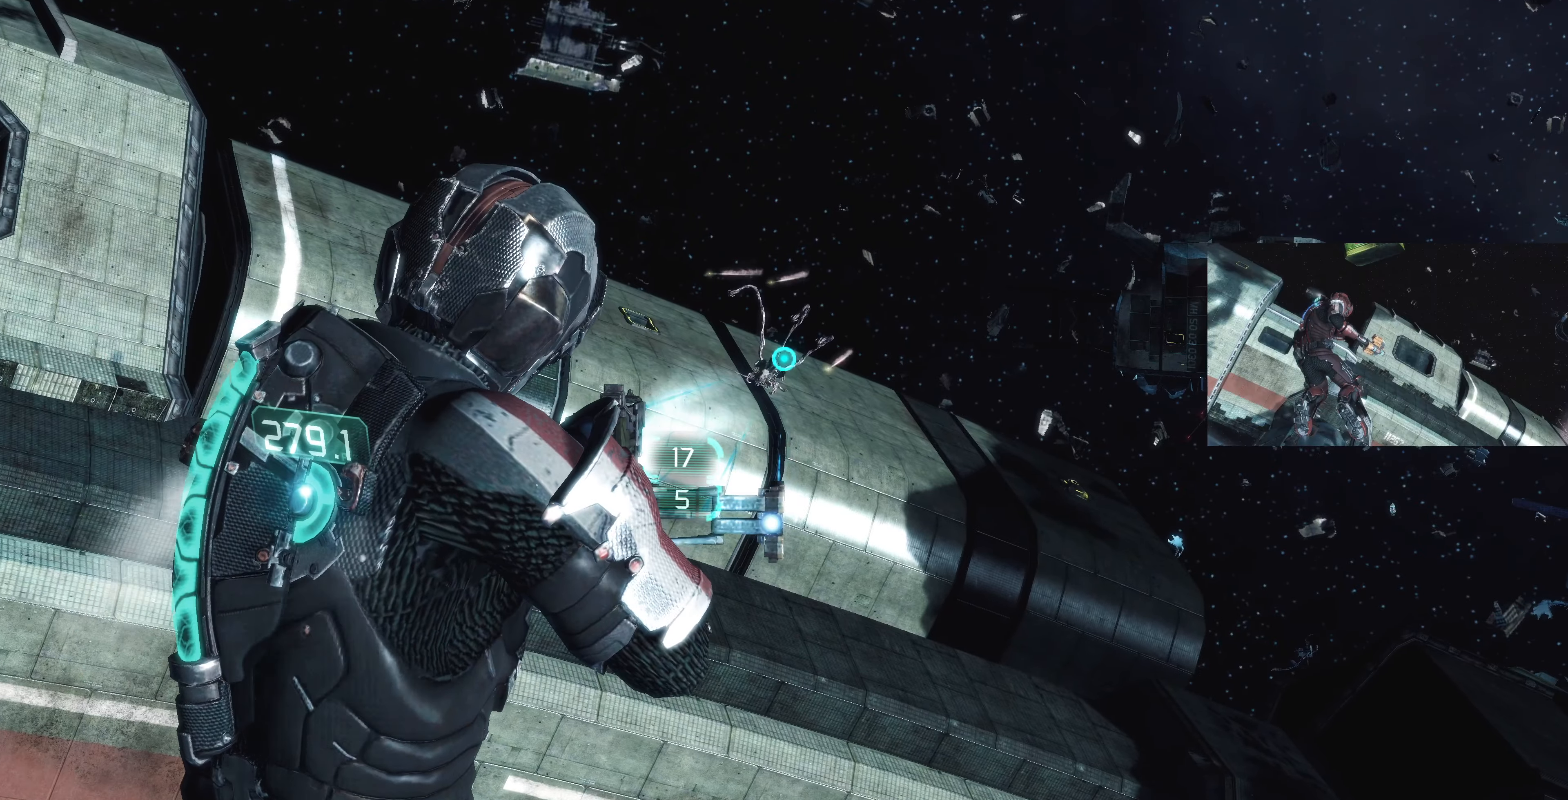
{"buttons": ["L2"], "left_stick": "right", "right_stick": "center", "events": [[67, "left_stick", "left"], [233, "R1", "down"], [333, "R1", "up"], [333, "left_stick", "right"], [333, "right_stick", "center"]]}